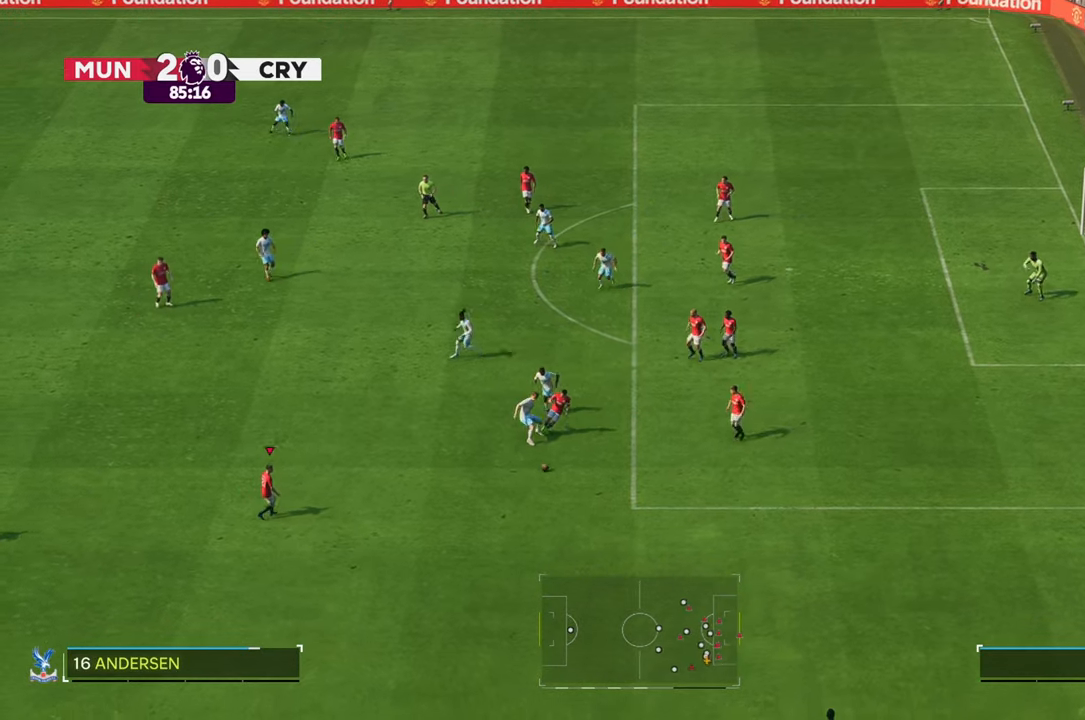
Gameplay with a controller (Xbox layout); each line is a JSON object with the inputs held at the frame after it. "events" lists button and stick changes between this image and that frame as [ms after this image, input, new state], when the widget could be followed in between. Not read: L3 R3.
{"buttons": ["R2"], "left_stick": "down-left", "right_stick": "center", "events": [[100, "left_stick", "down-left"], [217, "R2", "down"]]}
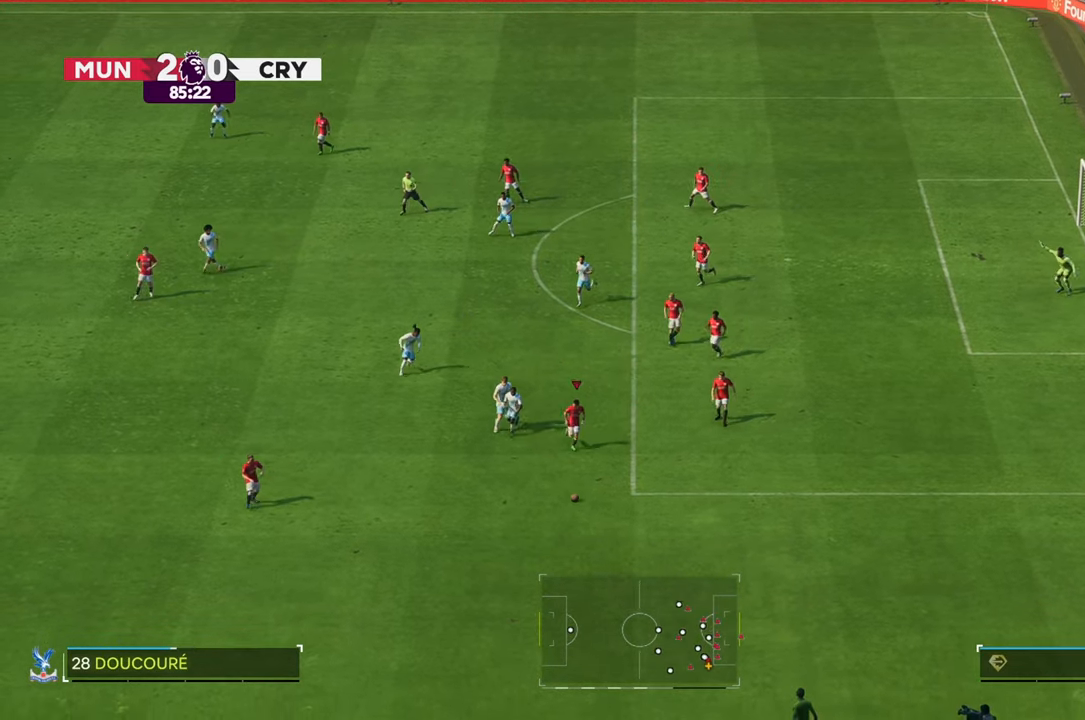
{"buttons": ["R2"], "left_stick": "left", "right_stick": "center", "events": [[267, "left_stick", "left"]]}
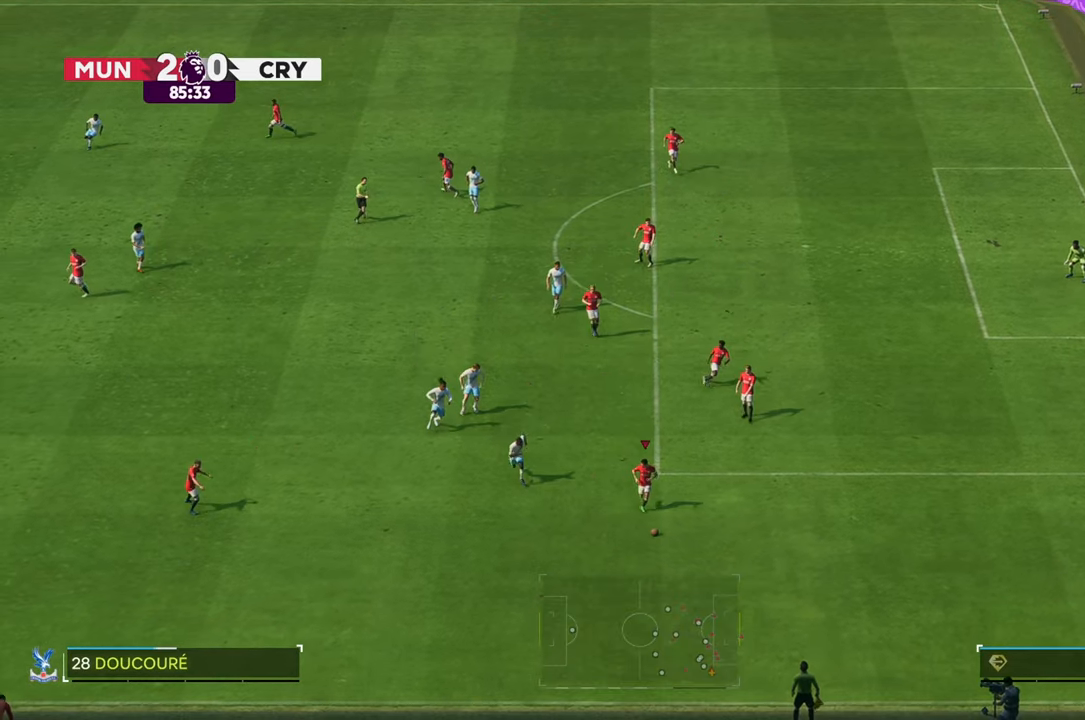
{"buttons": [], "left_stick": "left", "right_stick": "center", "events": [[67, "R2", "up"]]}
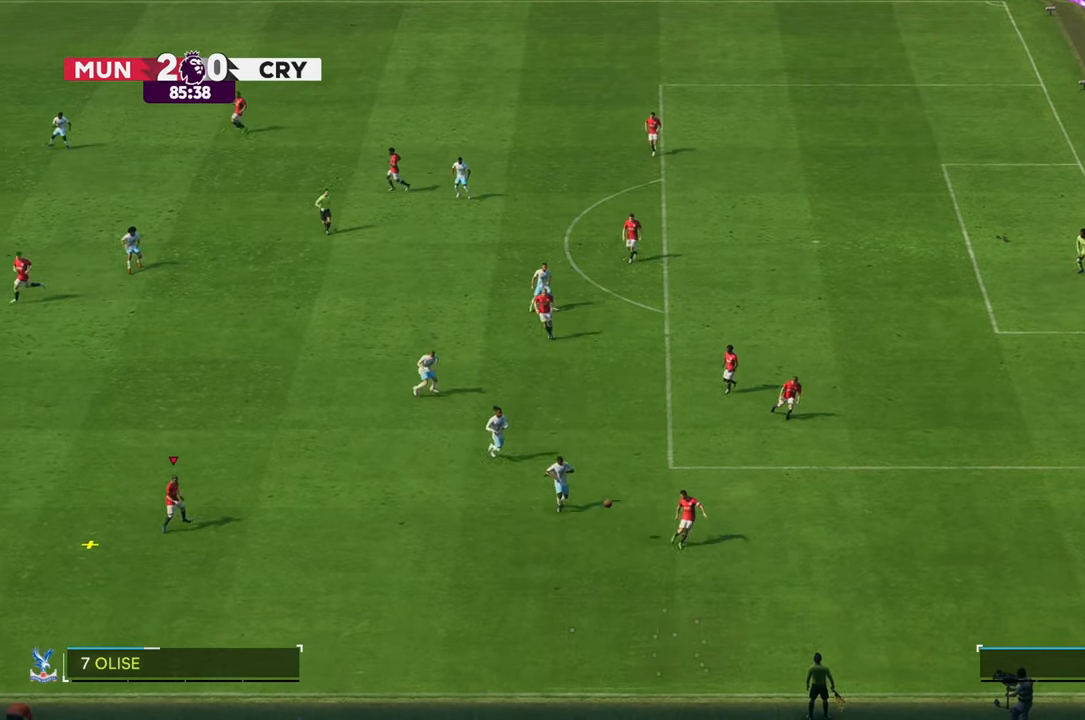
{"buttons": [], "left_stick": "left", "right_stick": "center"}
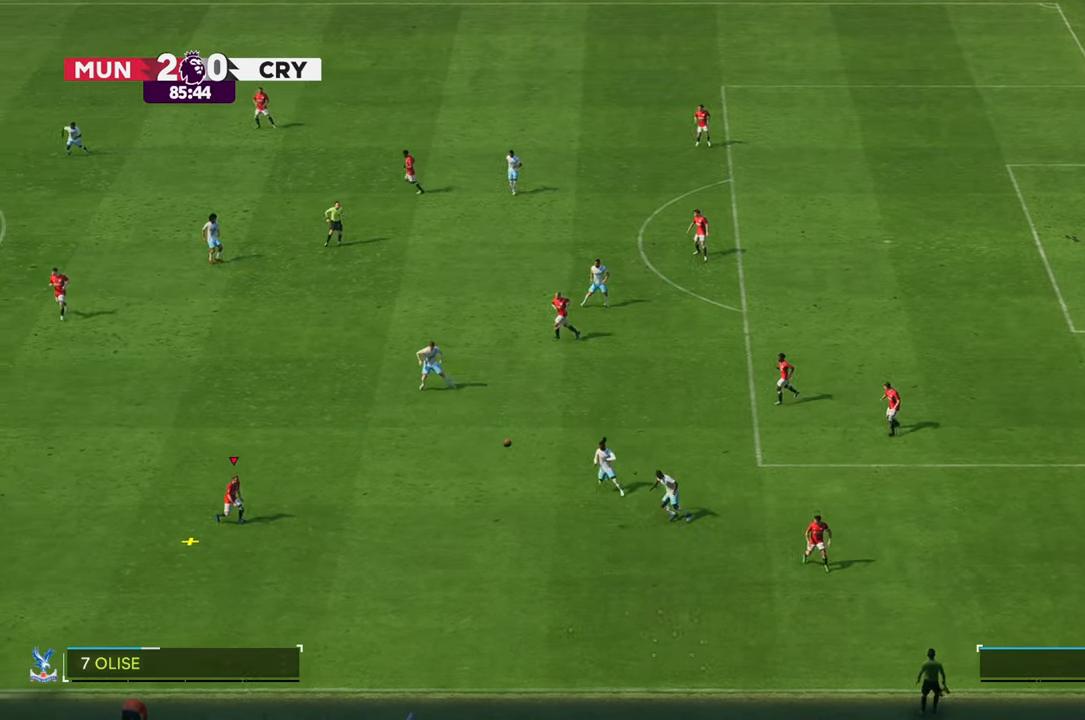
{"buttons": [], "left_stick": "left", "right_stick": "center", "events": []}
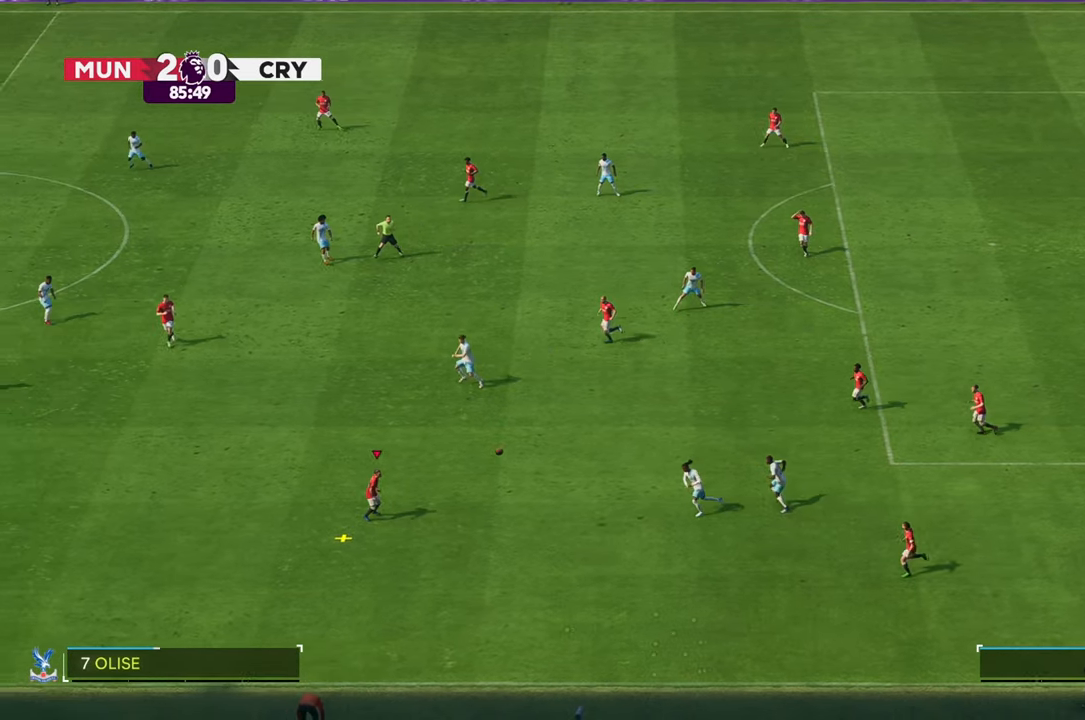
{"buttons": [], "left_stick": "left", "right_stick": "center", "events": []}
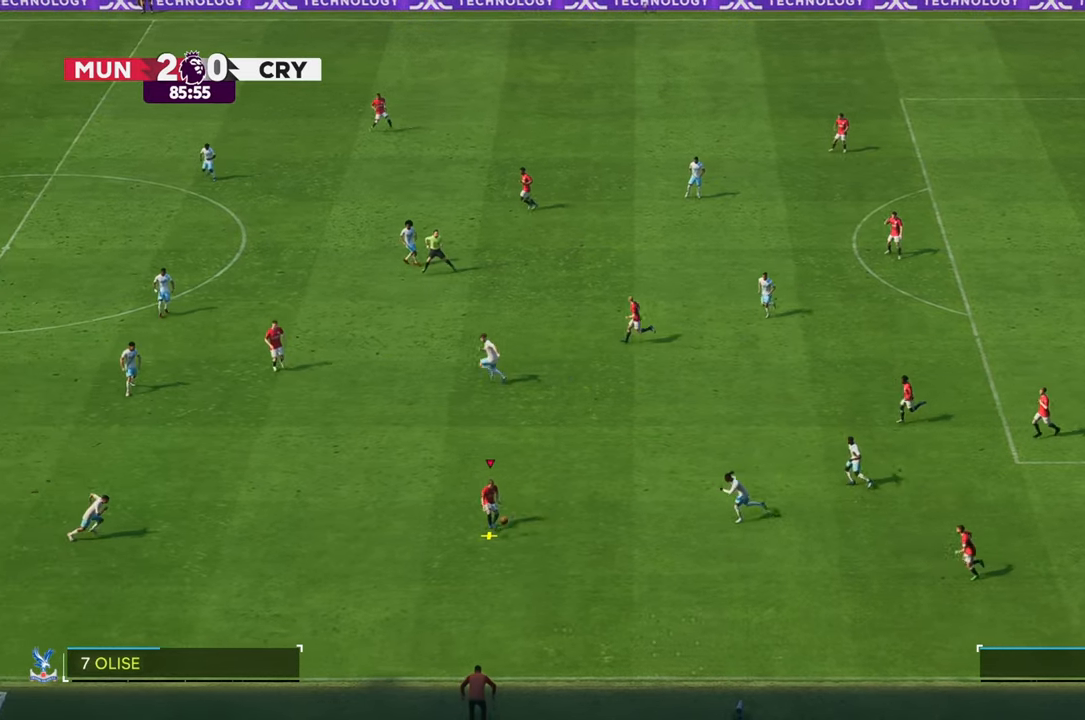
{"buttons": [], "left_stick": "left", "right_stick": "center", "events": []}
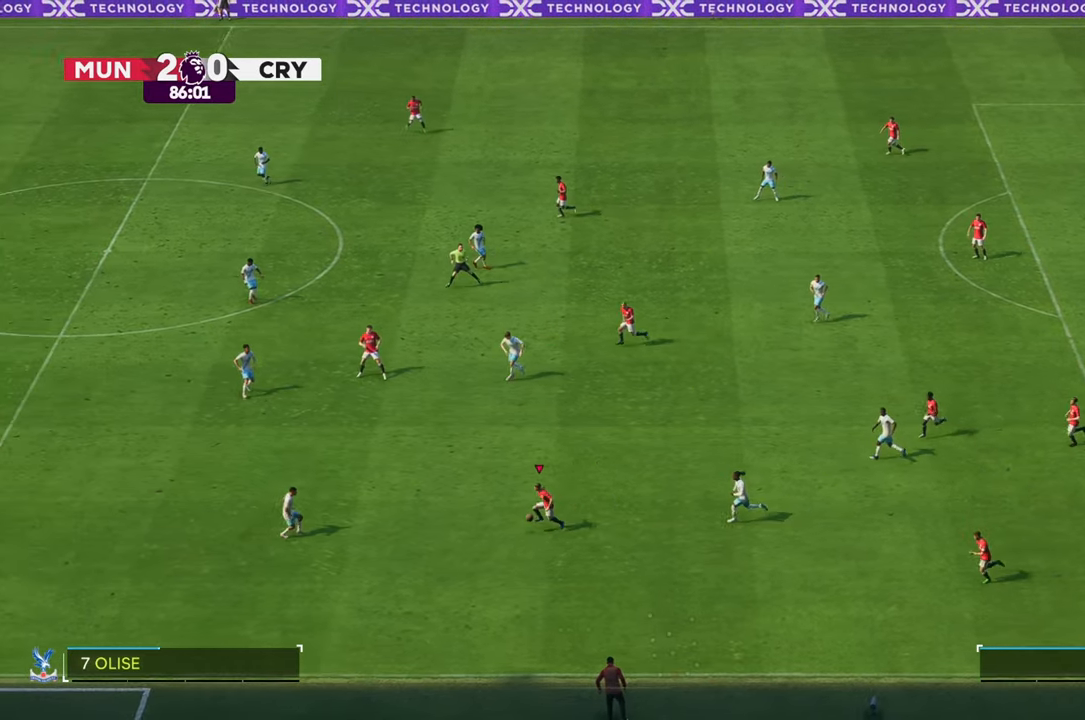
{"buttons": [], "left_stick": "center", "right_stick": "center", "events": [[33, "R2", "down"], [50, "left_stick", "up-left"], [133, "R2", "up"], [200, "left_stick", "down-left"], [267, "left_stick", "center"]]}
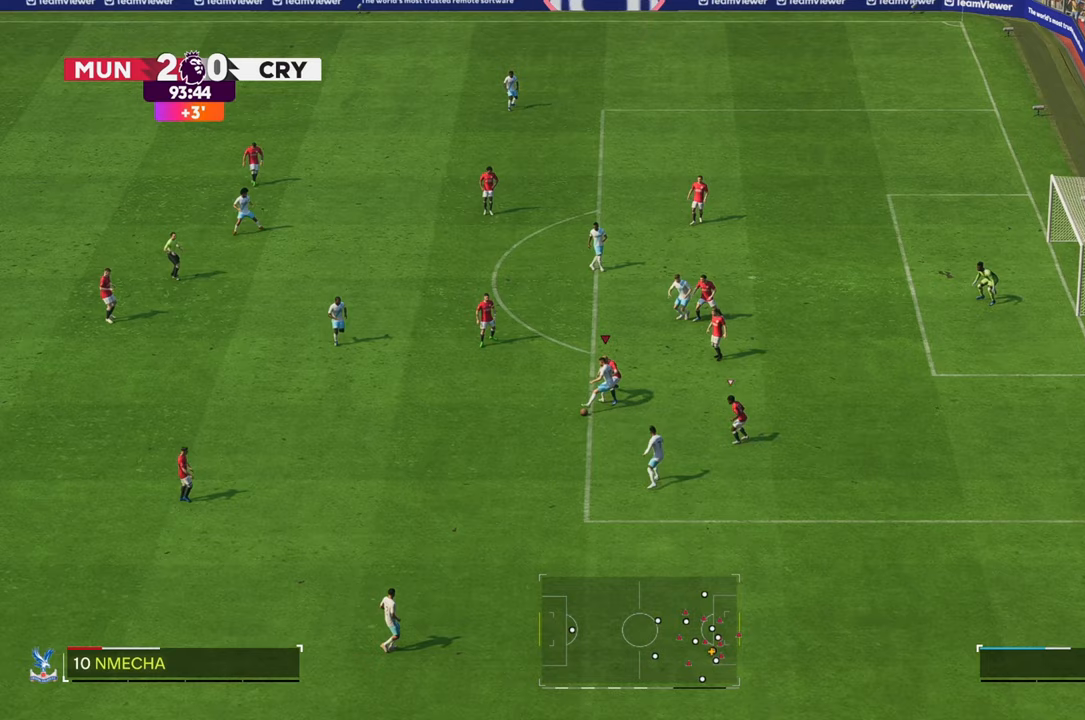
{"buttons": [], "left_stick": "left", "right_stick": "center", "events": [[50, "left_stick", "down-left"], [350, "L2", "down"], [467, "L2", "up"], [483, "left_stick", "left"]]}
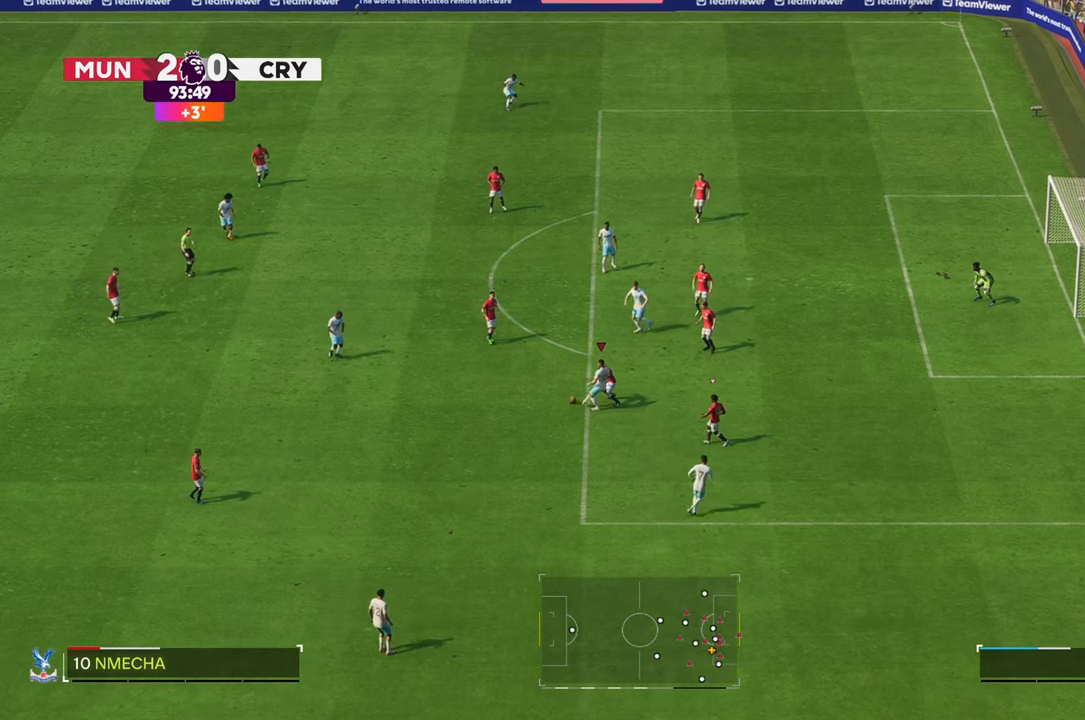
{"buttons": ["R2"], "left_stick": "up-left", "right_stick": "center", "events": [[150, "left_stick", "up-left"], [200, "R2", "down"]]}
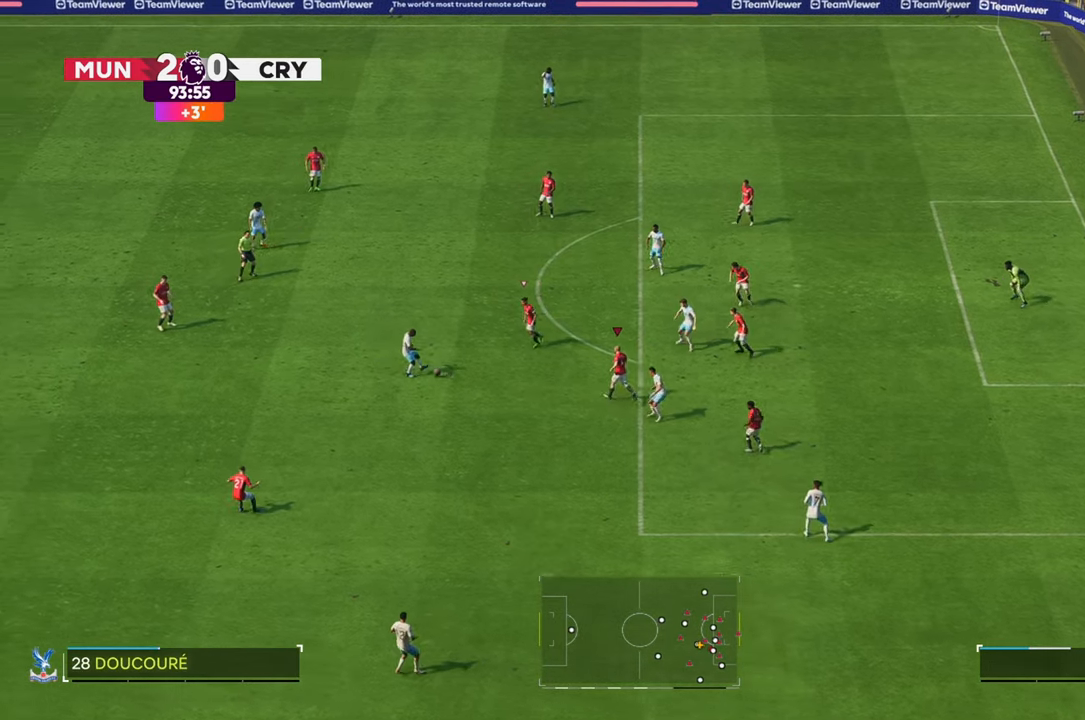
{"buttons": [], "left_stick": "left", "right_stick": "center", "events": [[67, "R2", "up"], [100, "left_stick", "left"], [200, "left_stick", "up-left"], [367, "left_stick", "left"]]}
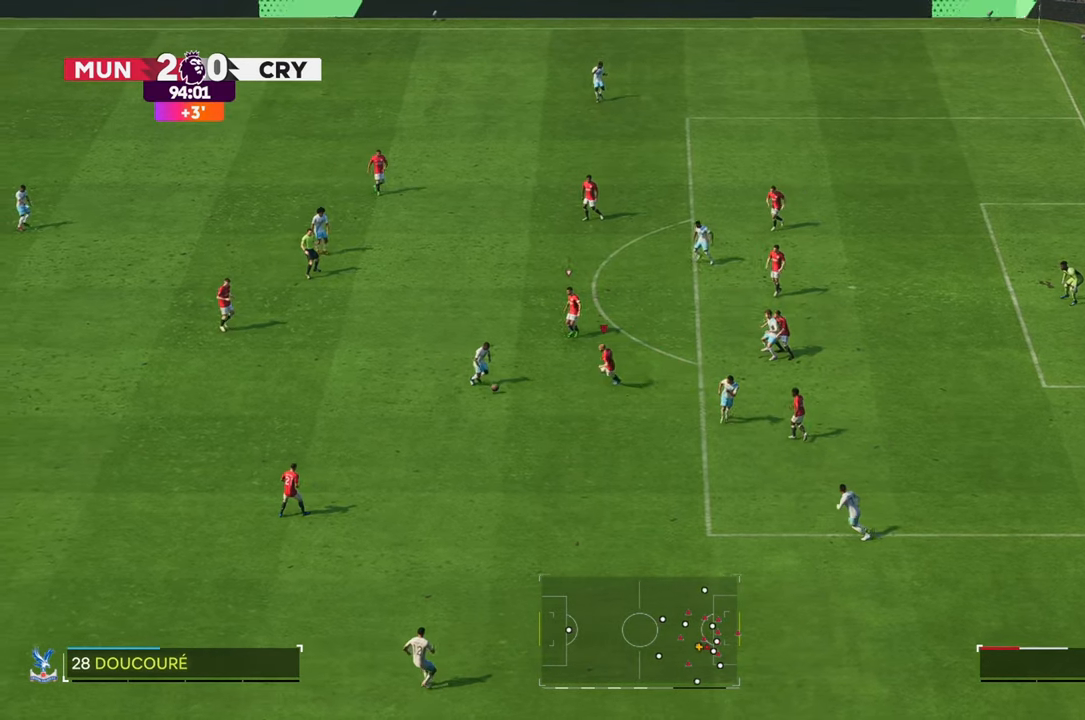
{"buttons": [], "left_stick": "left", "right_stick": "center", "events": [[100, "left_stick", "down-left"], [233, "left_stick", "left"]]}
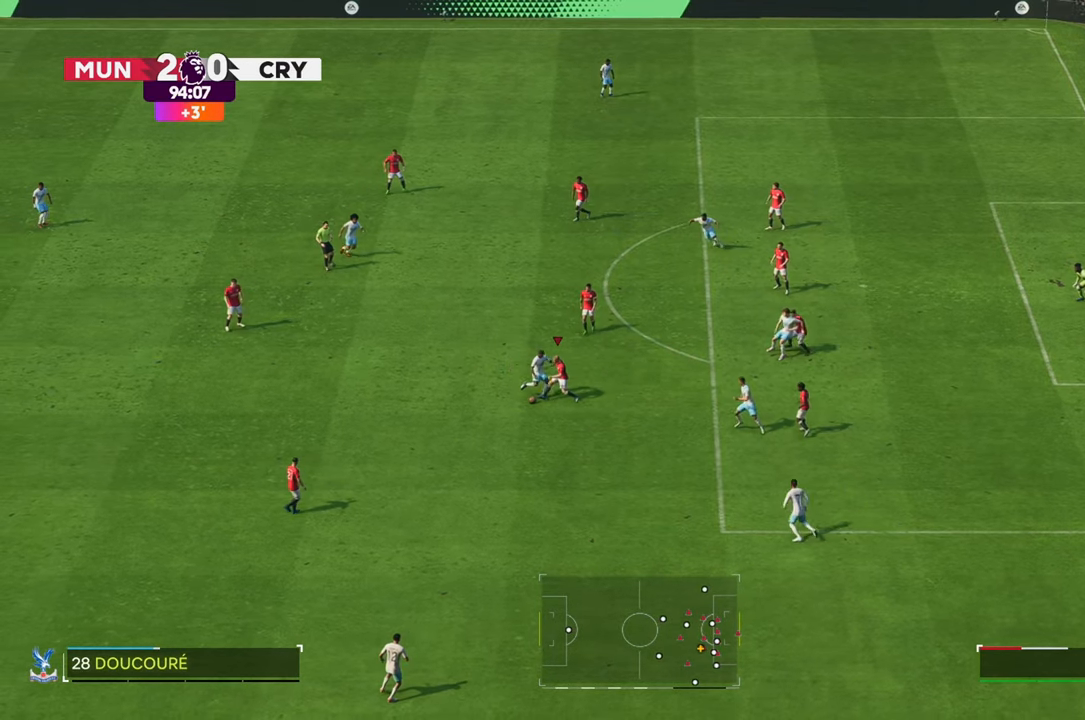
{"buttons": [], "left_stick": "left", "right_stick": "center", "events": []}
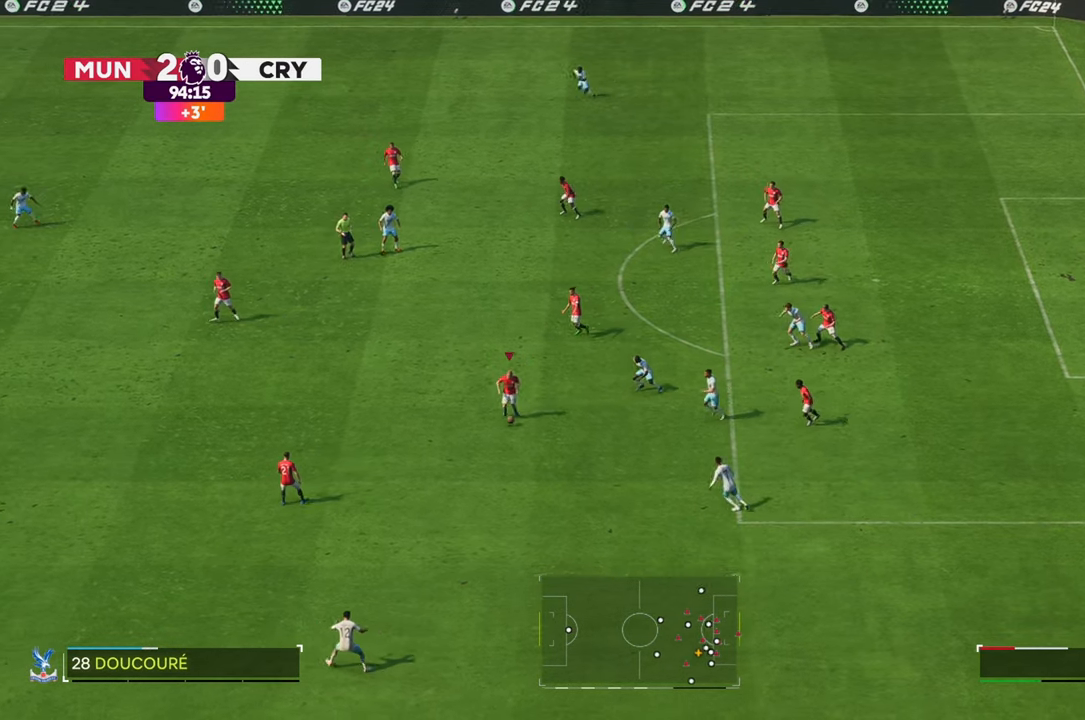
{"buttons": [], "left_stick": "left", "right_stick": "center", "events": []}
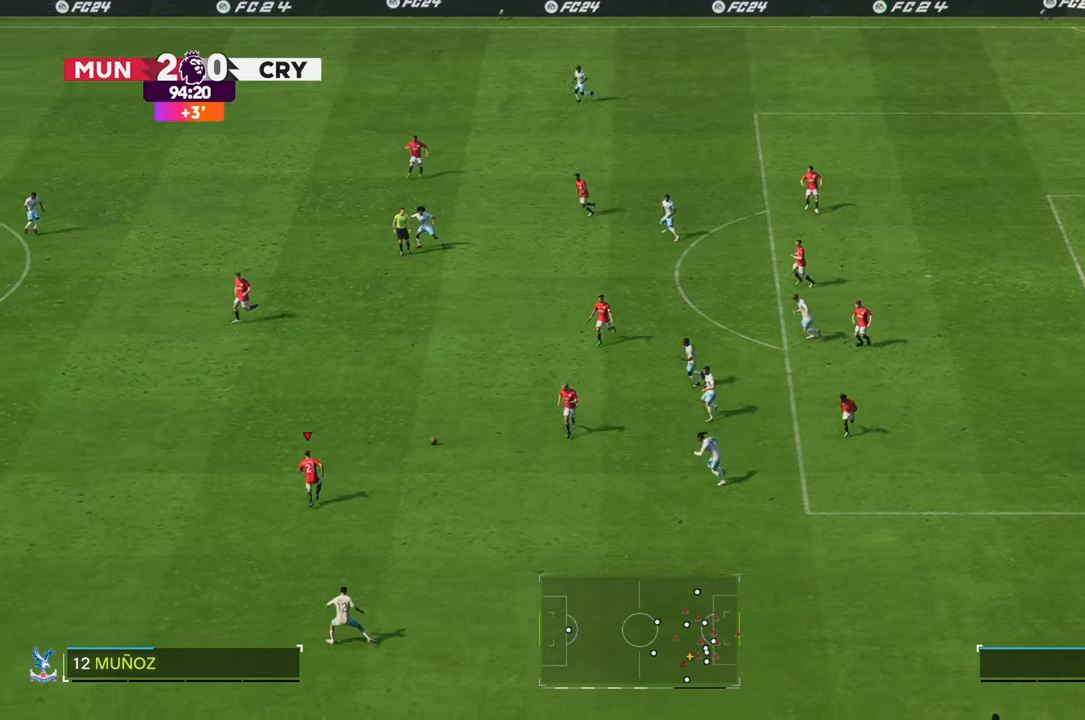
{"buttons": ["R2"], "left_stick": "left", "right_stick": "center", "events": [[50, "R2", "down"]]}
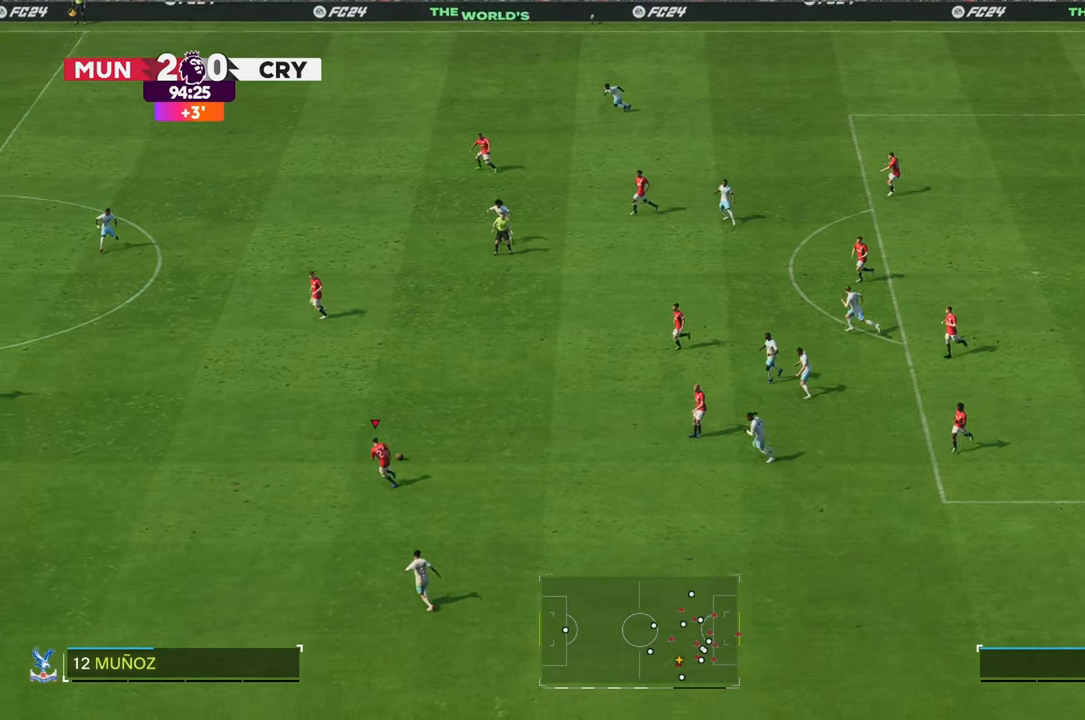
{"buttons": ["R2"], "left_stick": "left", "right_stick": "center", "events": []}
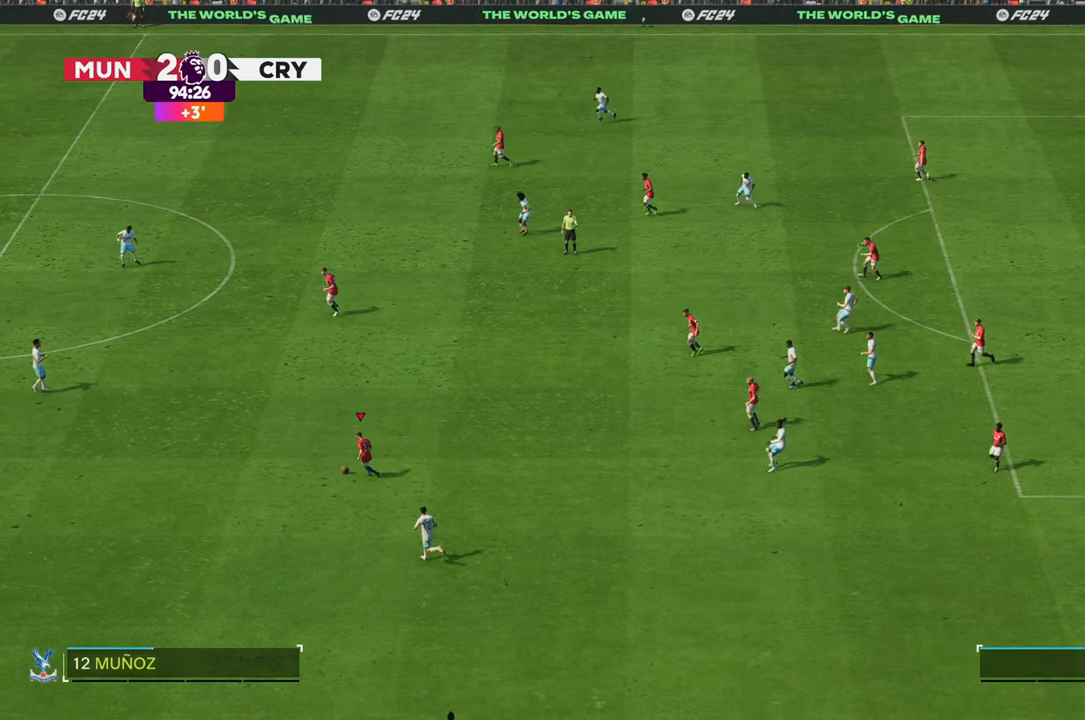
{"buttons": [], "left_stick": "left", "right_stick": "center", "events": [[333, "R2", "up"]]}